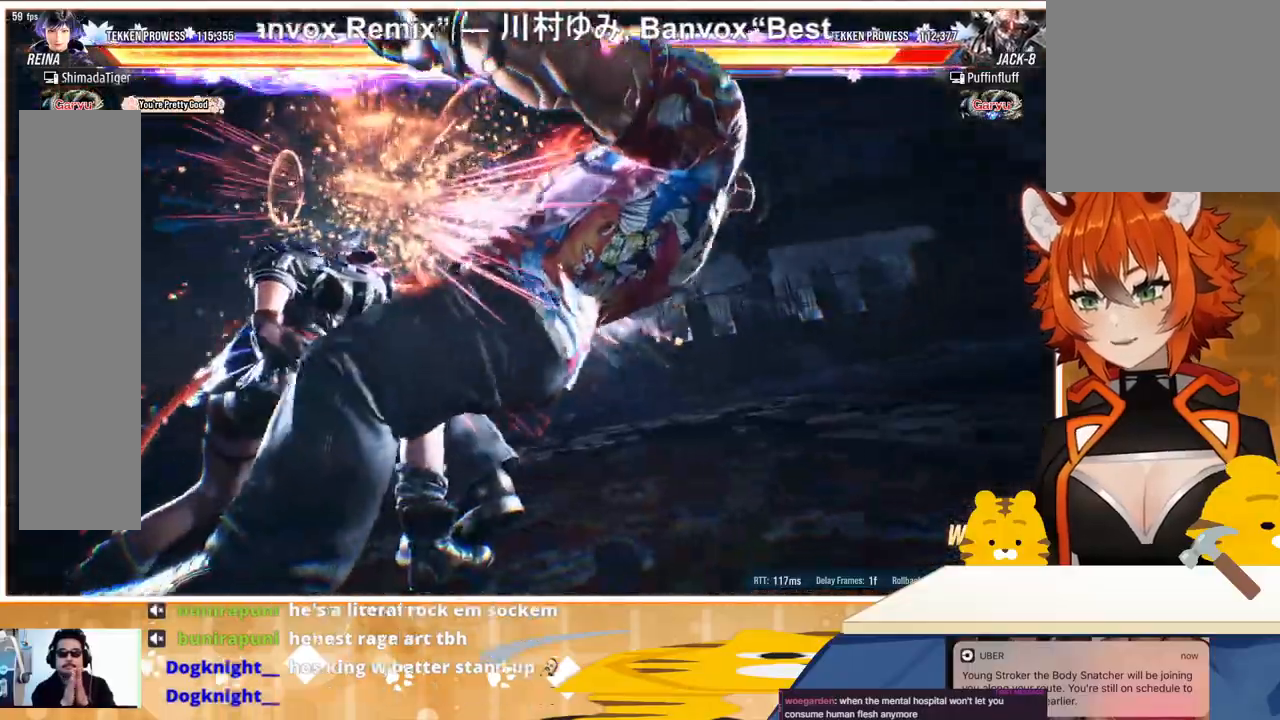
Gameplay with a controller (arcade stick); each line is a JSON object with the inputs held at the frame after it. "events" lists button and stick changes between this image and that frame as [ms after this image, input, new state], when the widget could be followed in between. Not read: L3 R3.
{"buttons": [], "events": []}
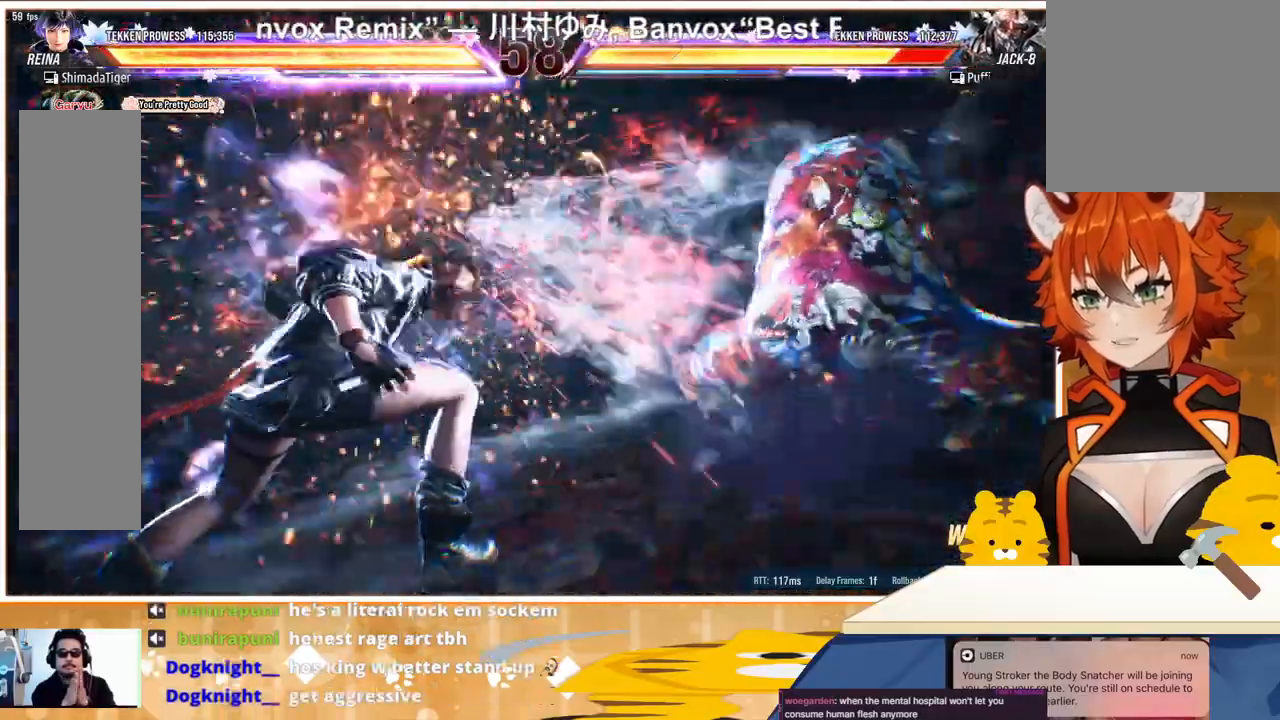
{"buttons": [], "events": []}
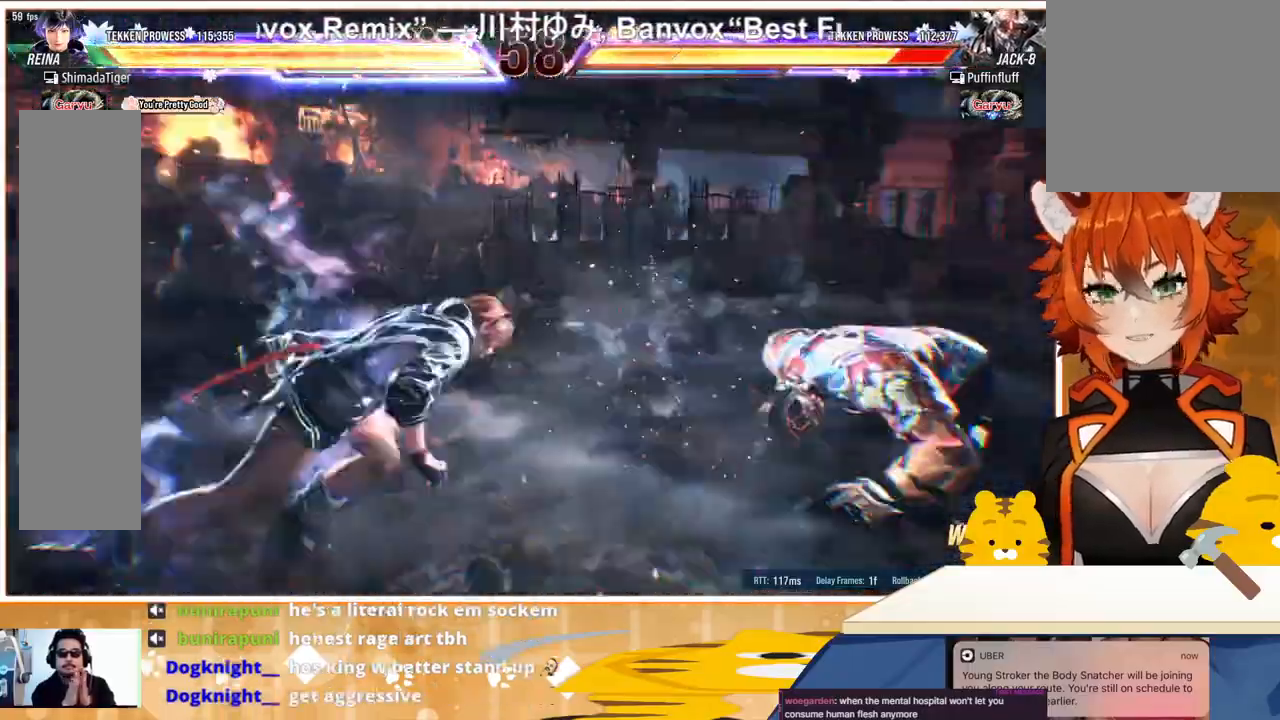
{"buttons": ["CROSS", "DPAD_RIGHT"], "events": [[33, "DPAD_RIGHT", "down"], [133, "DPAD_RIGHT", "up"], [200, "DPAD_RIGHT", "down"], [267, "DPAD_RIGHT", "up"], [333, "CROSS", "down"], [333, "DPAD_RIGHT", "down"], [400, "CROSS", "up"], [467, "CROSS", "down"]]}
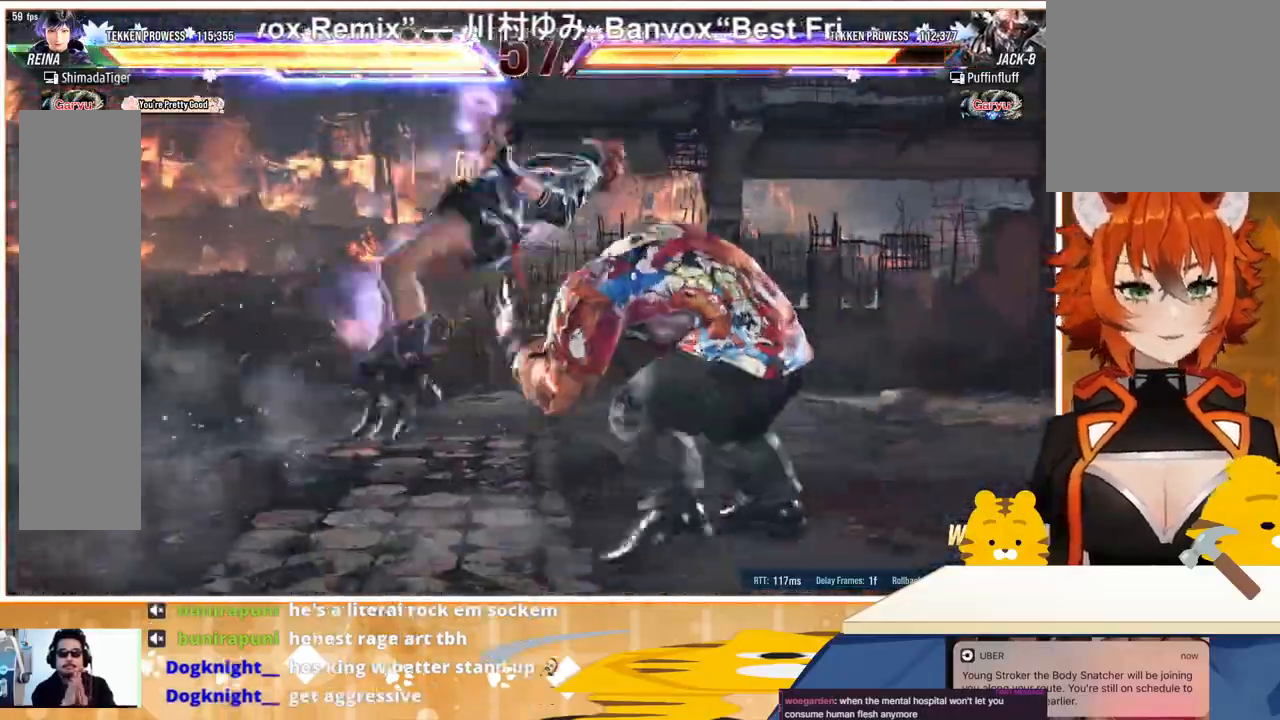
{"buttons": ["DPAD_RIGHT"], "events": [[67, "CROSS", "up"], [133, "CROSS", "down"], [267, "CROSS", "up"]]}
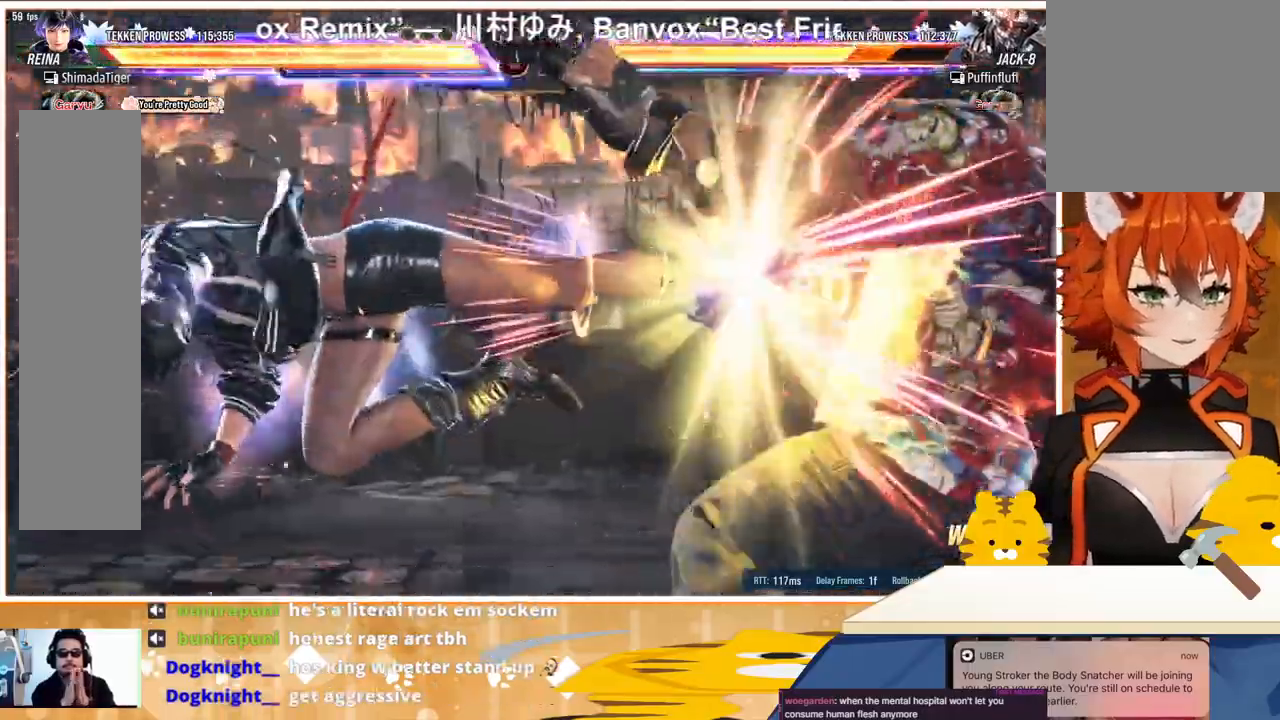
{"buttons": ["DPAD_DOWN", "DPAD_RIGHT"], "events": [[67, "DPAD_RIGHT", "up"], [367, "DPAD_DOWN", "down"], [367, "DPAD_RIGHT", "down"], [433, "CROSS", "down"], [500, "CROSS", "up"]]}
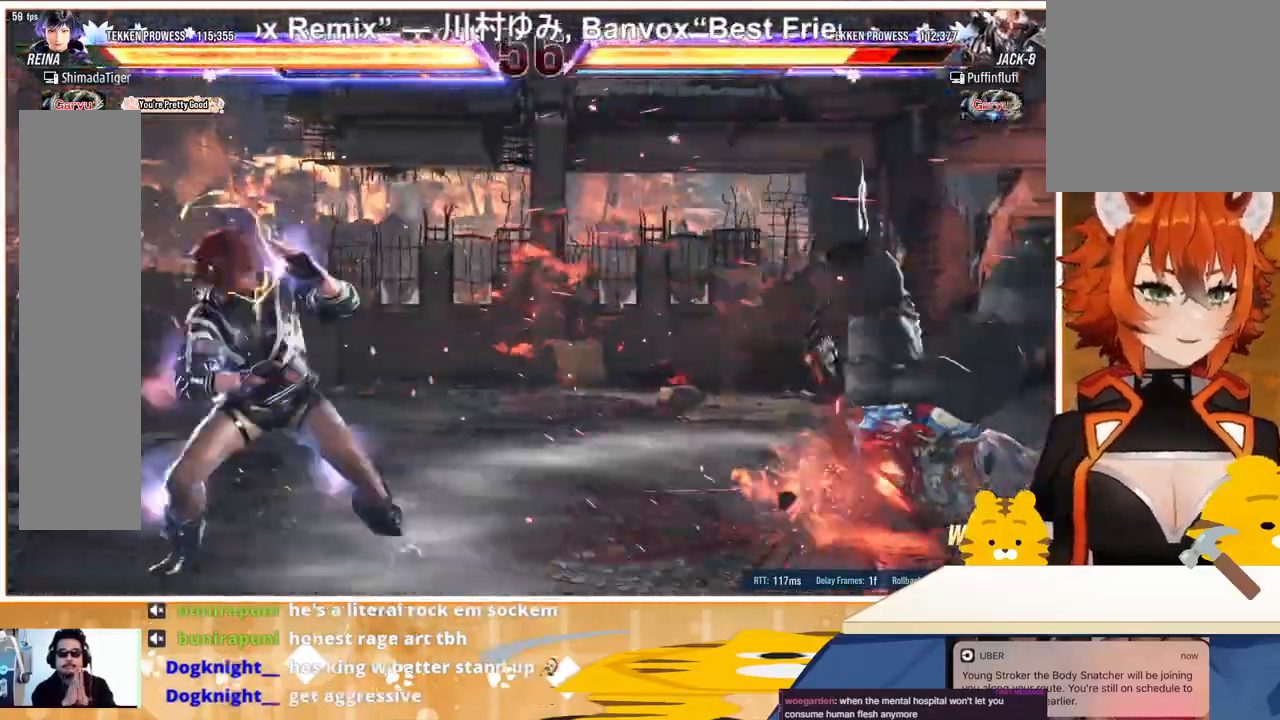
{"buttons": [], "events": [[67, "CROSS", "down"], [133, "CROSS", "up"], [200, "CROSS", "down"], [267, "CROSS", "up"], [367, "CROSS", "down"], [467, "CROSS", "up"], [500, "DPAD_DOWN", "up"], [500, "DPAD_RIGHT", "up"]]}
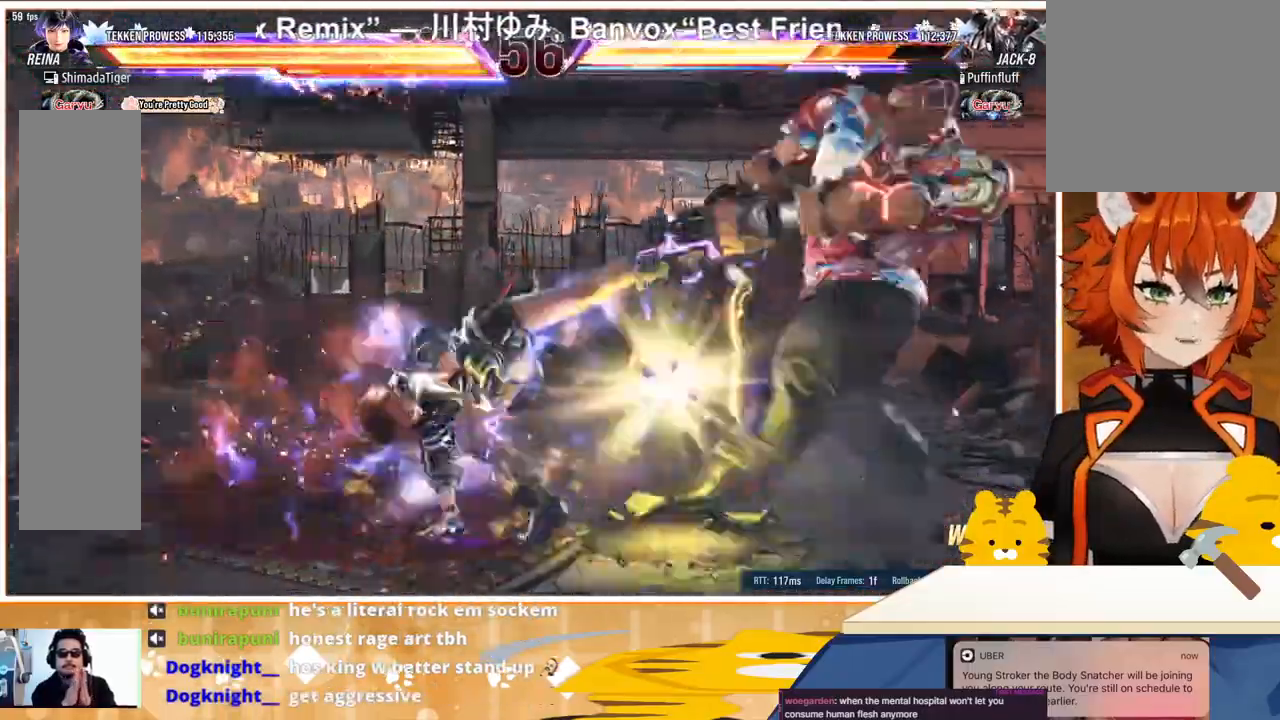
{"buttons": ["DPAD_RIGHT"], "events": [[500, "DPAD_RIGHT", "down"]]}
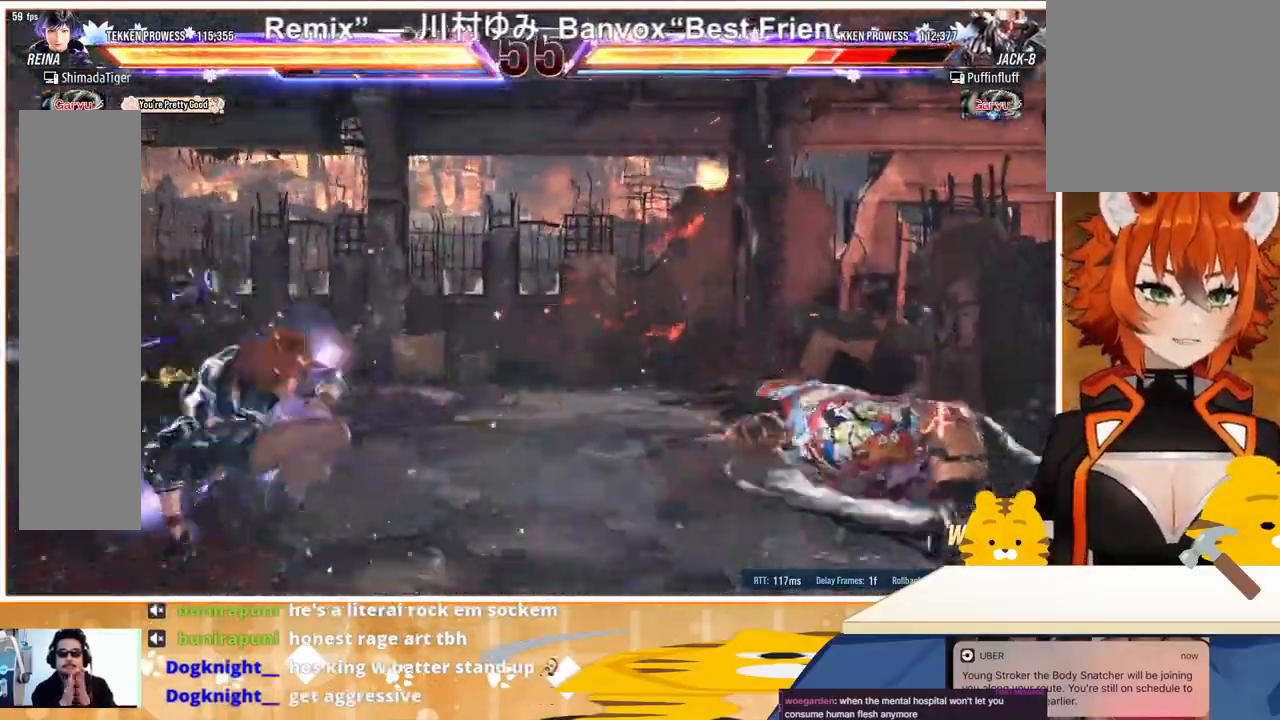
{"buttons": ["DPAD_DOWN"], "events": [[33, "DPAD_RIGHT", "up"], [133, "DPAD_RIGHT", "down"], [200, "DPAD_RIGHT", "up"], [333, "CROSS", "down"], [333, "DPAD_DOWN", "down"], [333, "DPAD_RIGHT", "down"], [433, "CROSS", "up"], [433, "DPAD_RIGHT", "up"]]}
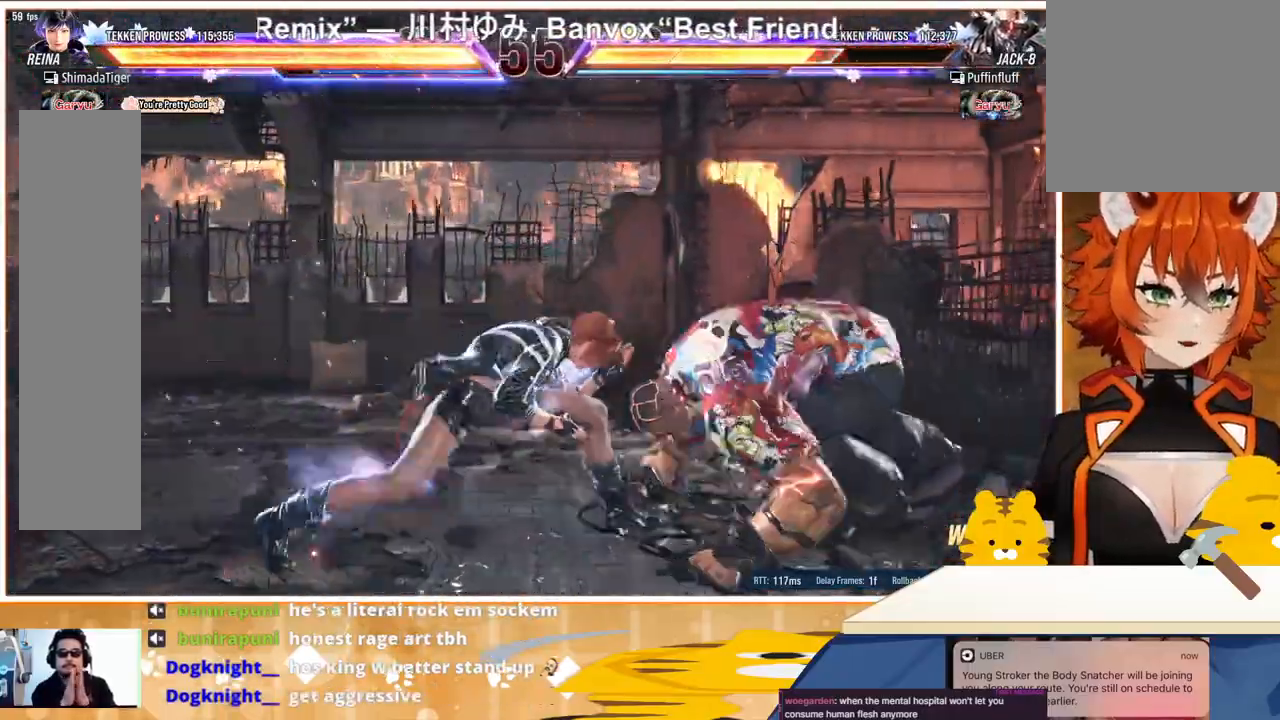
{"buttons": ["DPAD_DOWN"], "events": [[167, "CIRCLE", "down"], [233, "CIRCLE", "up"], [267, "CIRCLE", "down"], [333, "CIRCLE", "up"], [433, "CIRCLE", "down"], [500, "CIRCLE", "up"]]}
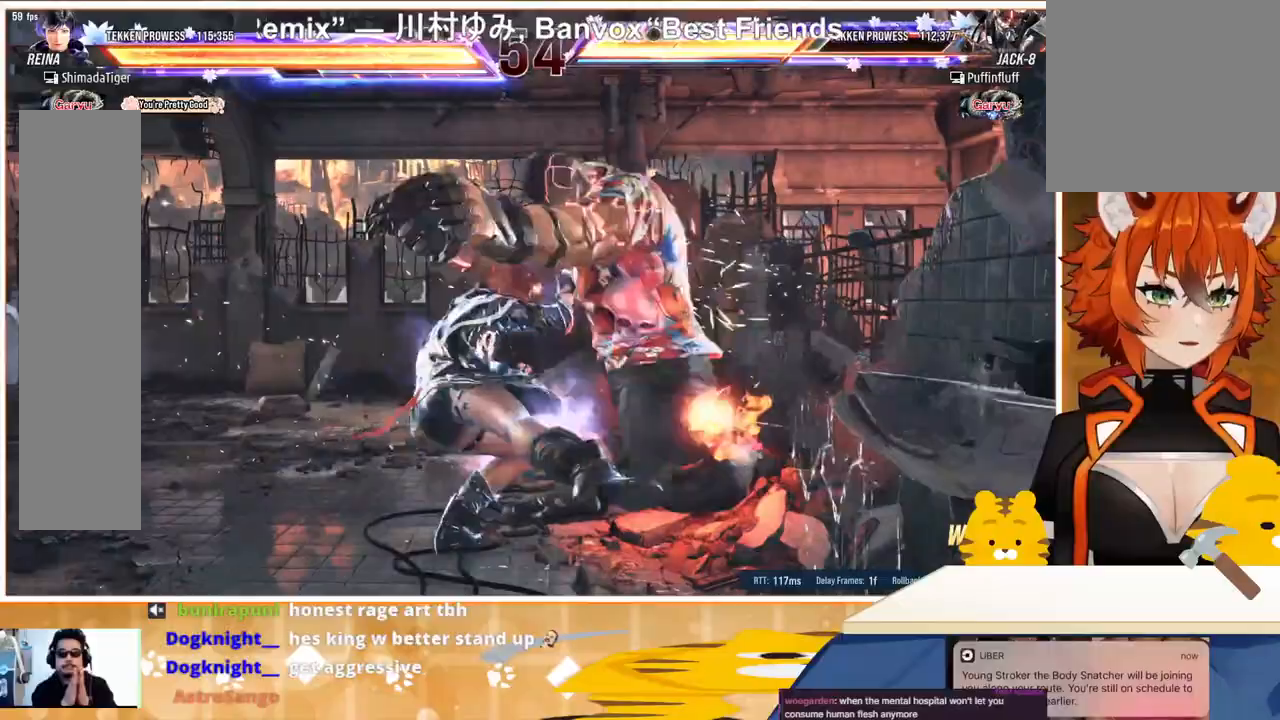
{"buttons": ["DPAD_DOWN"], "events": []}
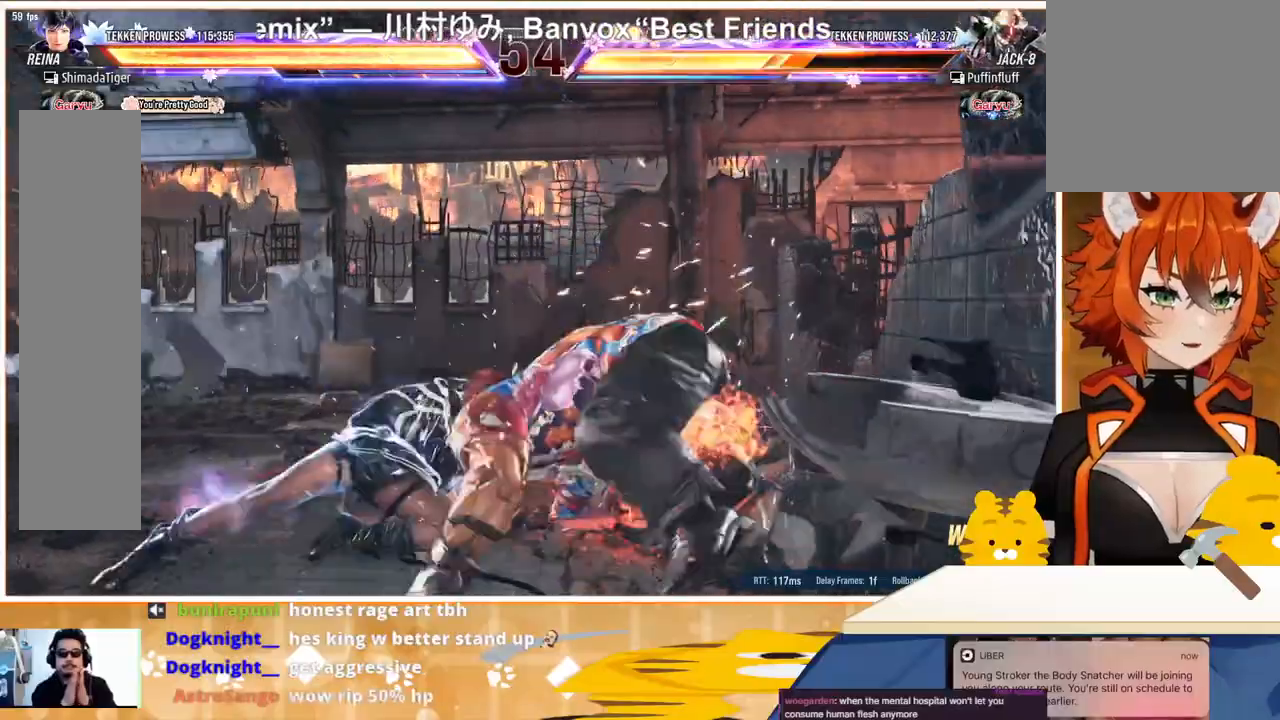
{"buttons": [], "events": [[233, "DPAD_DOWN", "up"], [400, "DPAD_RIGHT", "down"], [467, "DPAD_RIGHT", "up"]]}
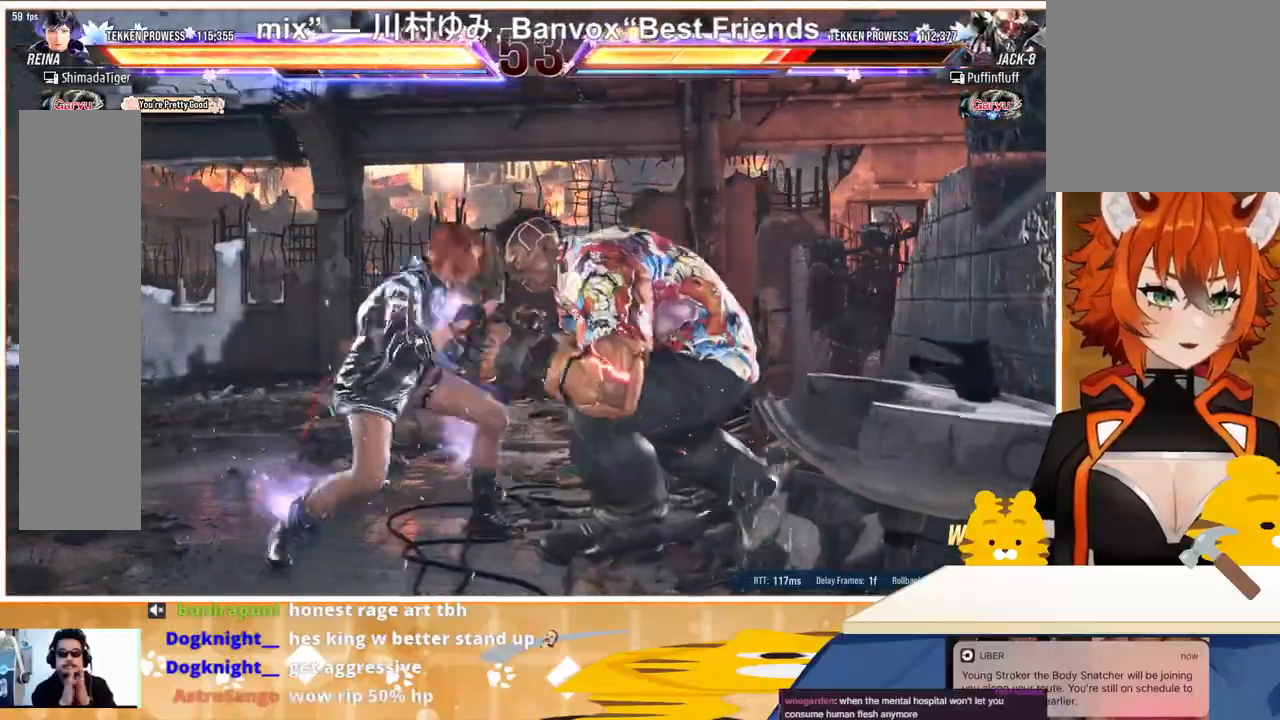
{"buttons": ["DPAD_RIGHT"], "events": [[33, "DPAD_RIGHT", "down"], [133, "SQUARE", "down"], [133, "TRIANGLE", "down"], [267, "SQUARE", "up"], [267, "TRIANGLE", "up"]]}
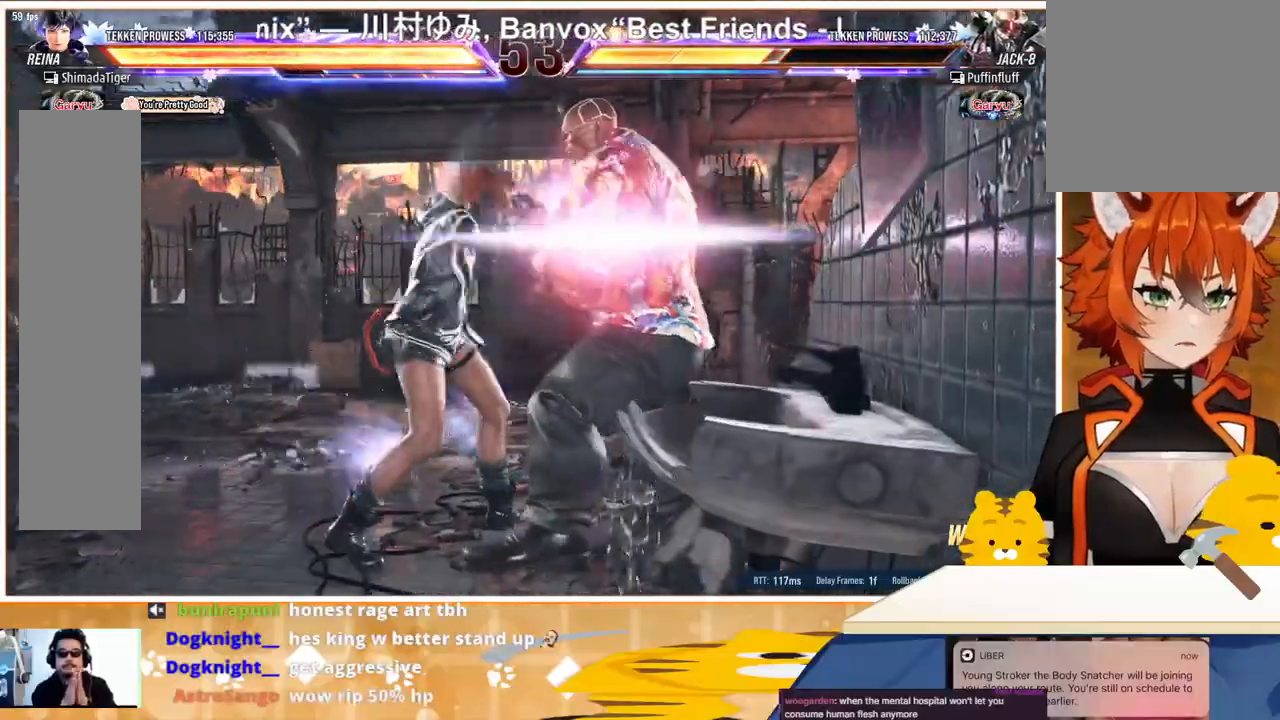
{"buttons": ["DPAD_DOWN", "DPAD_RIGHT"], "events": [[33, "DPAD_RIGHT", "up"], [133, "DPAD_DOWN", "down"], [133, "DPAD_RIGHT", "down"], [233, "CIRCLE", "down"], [333, "CIRCLE", "up"], [433, "CIRCLE", "down"], [500, "CIRCLE", "up"]]}
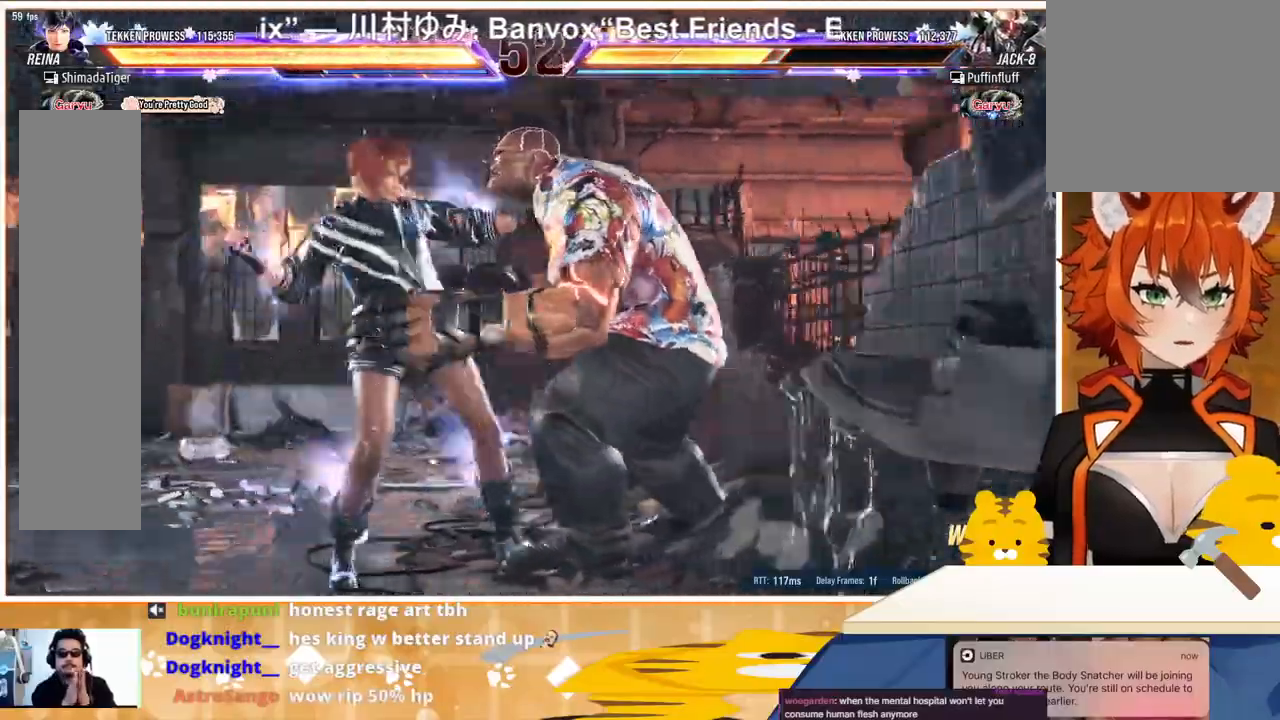
{"buttons": ["DPAD_DOWN", "DPAD_RIGHT"], "events": [[67, "CIRCLE", "down"], [167, "CIRCLE", "up"], [233, "CIRCLE", "down"], [300, "CIRCLE", "up"], [367, "CIRCLE", "down"], [433, "CIRCLE", "up"]]}
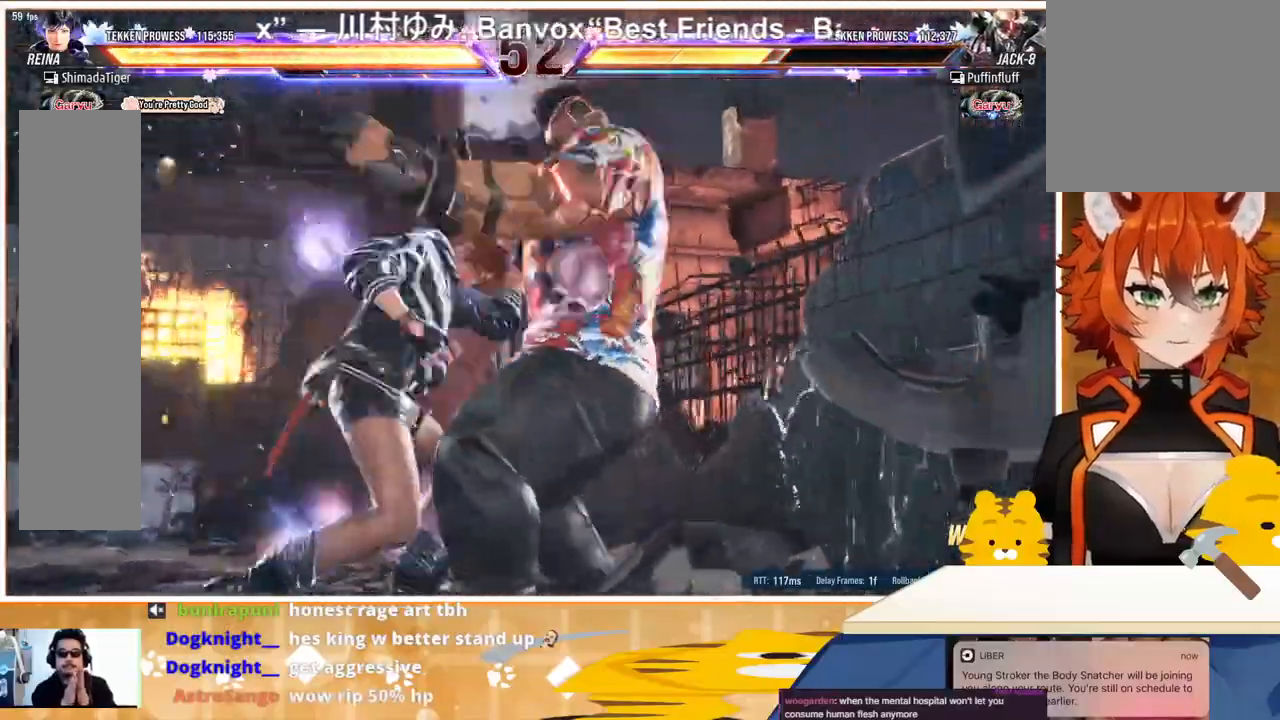
{"buttons": ["DPAD_DOWN", "DPAD_RIGHT"], "events": [[267, "CIRCLE", "down"], [333, "CIRCLE", "up"], [433, "CIRCLE", "down"], [467, "CIRCLE", "up"]]}
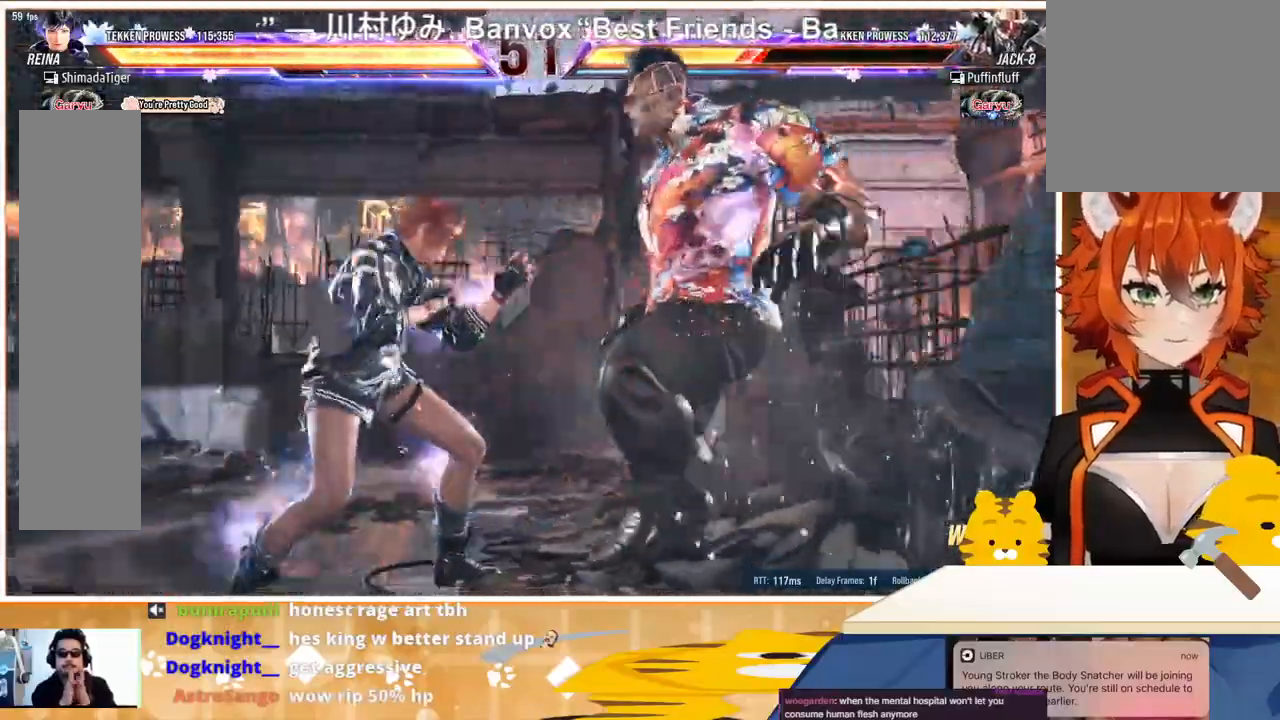
{"buttons": [], "events": [[67, "CIRCLE", "down"], [100, "CIRCLE", "up"], [167, "CIRCLE", "down"], [233, "CIRCLE", "up"], [300, "CIRCLE", "down"], [433, "CIRCLE", "up"], [433, "DPAD_DOWN", "up"], [467, "DPAD_RIGHT", "up"]]}
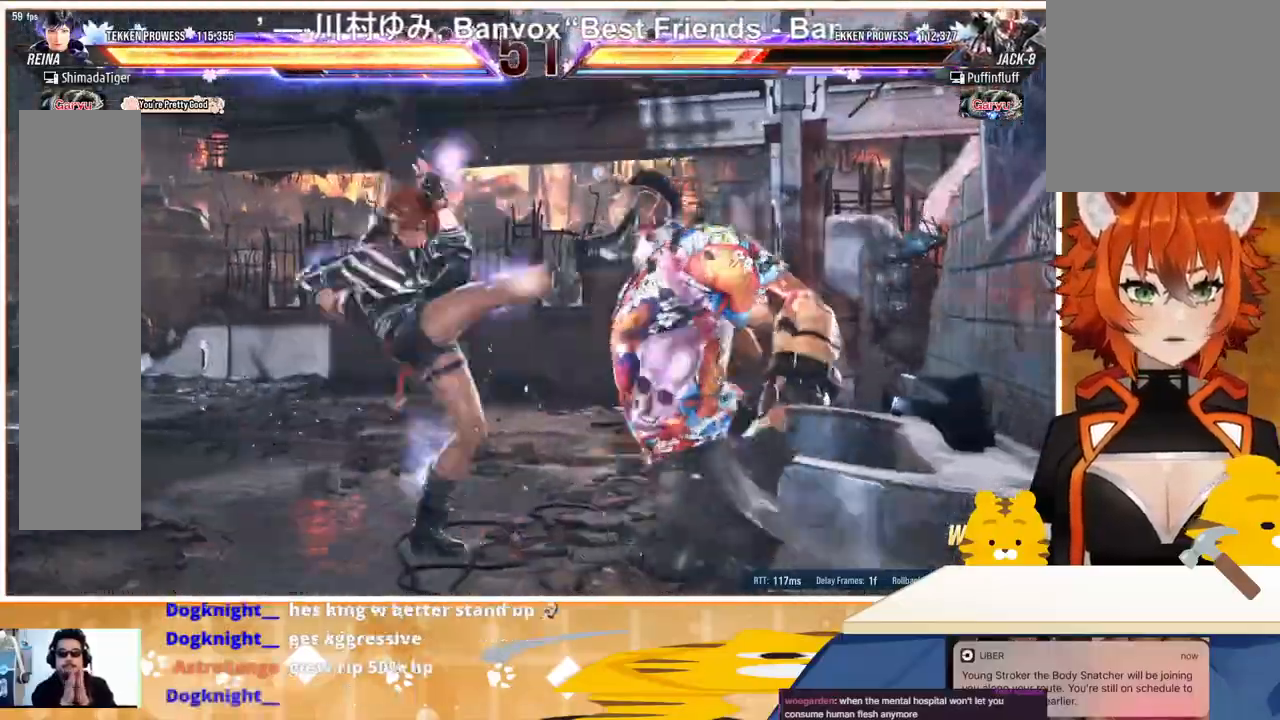
{"buttons": [], "events": [[33, "CROSS", "down"], [133, "CROSS", "up"], [233, "CROSS", "down"], [300, "CROSS", "up"], [367, "CROSS", "down"], [433, "CROSS", "up"]]}
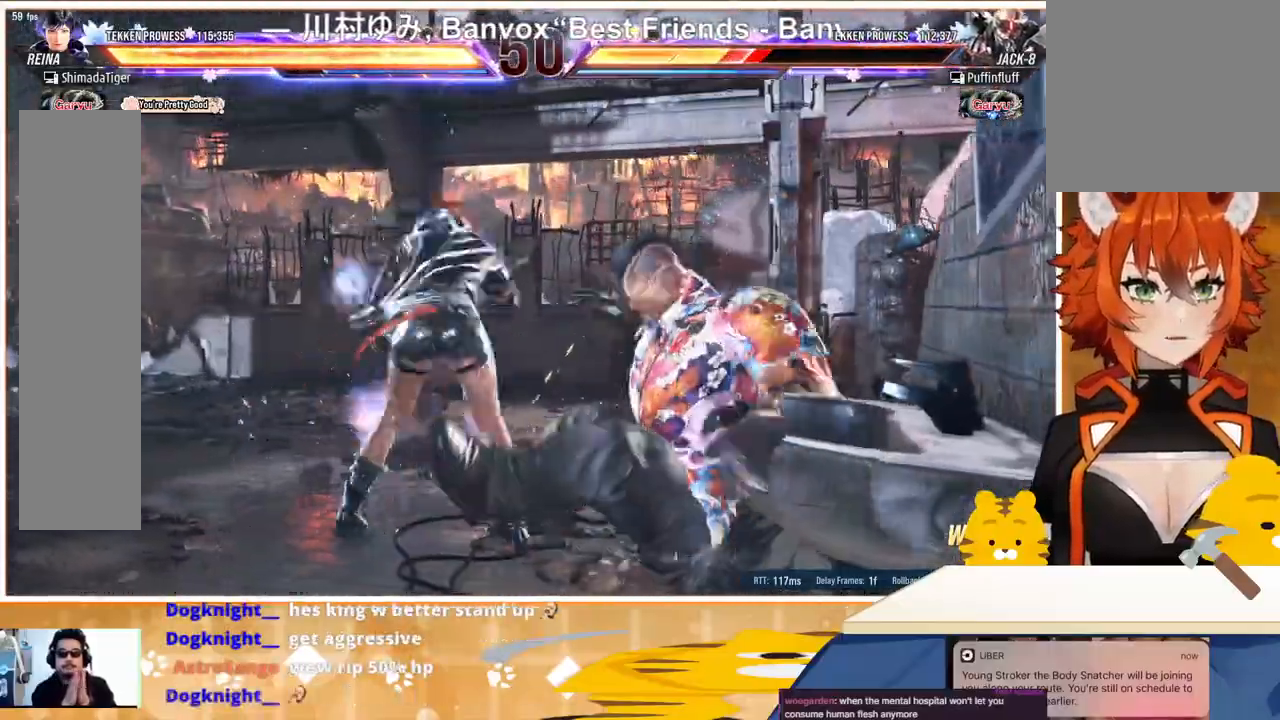
{"buttons": ["DPAD_LEFT"], "events": [[33, "CROSS", "down"], [67, "DPAD_RIGHT", "down"], [100, "CROSS", "up"], [167, "DPAD_RIGHT", "up"], [500, "DPAD_LEFT", "down"]]}
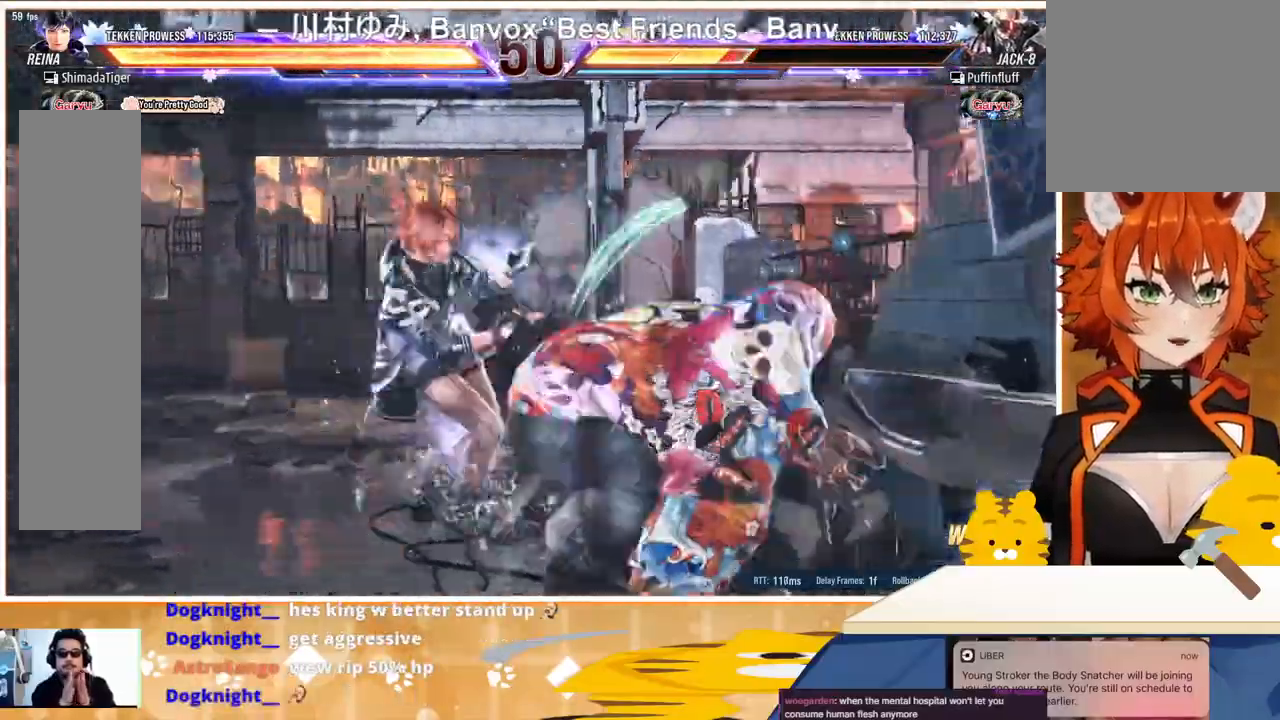
{"buttons": ["DPAD_LEFT"], "events": [[100, "DPAD_LEFT", "up"], [167, "DPAD_LEFT", "down"], [233, "DPAD_LEFT", "up"], [300, "DPAD_LEFT", "down"]]}
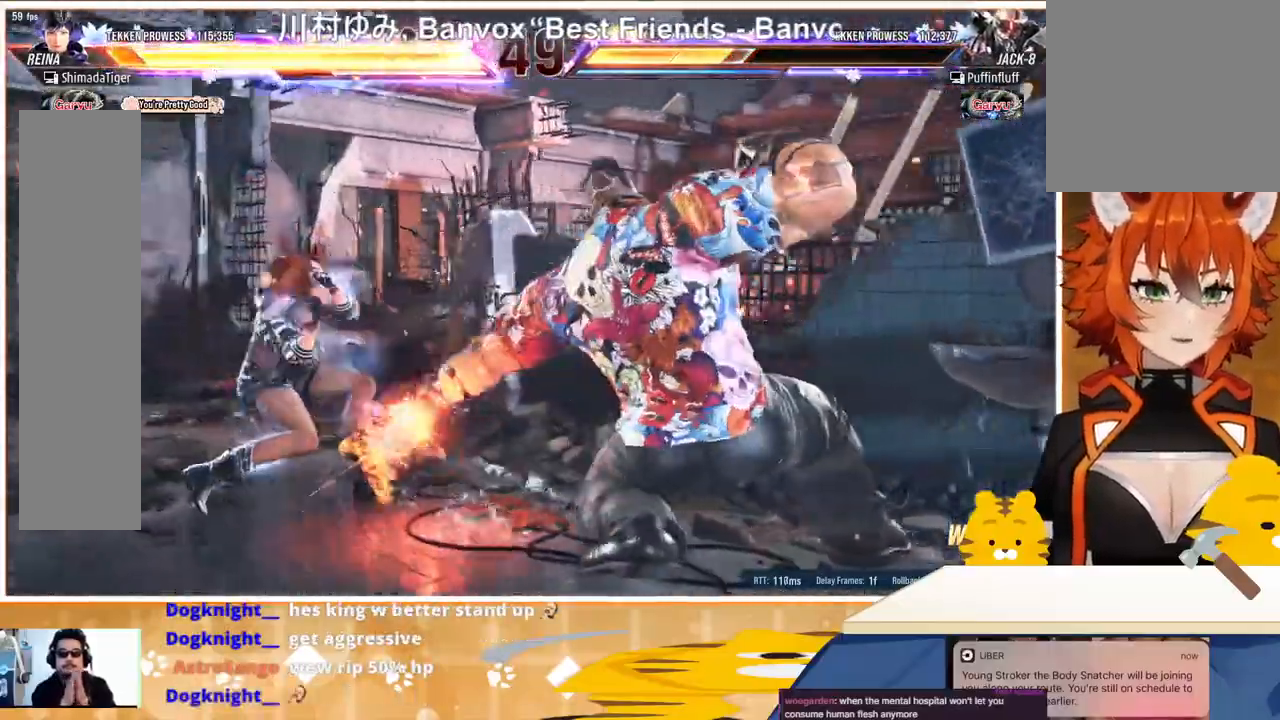
{"buttons": ["DPAD_LEFT"], "events": [[233, "DPAD_DOWN", "down"], [233, "DPAD_LEFT", "up"], [233, "DPAD_RIGHT", "down"], [267, "SQUARE", "down"], [333, "DPAD_RIGHT", "up"], [333, "SQUARE", "up"], [400, "DPAD_DOWN", "up"], [400, "DPAD_RIGHT", "down"], [433, "DPAD_RIGHT", "up"], [467, "DPAD_LEFT", "down"]]}
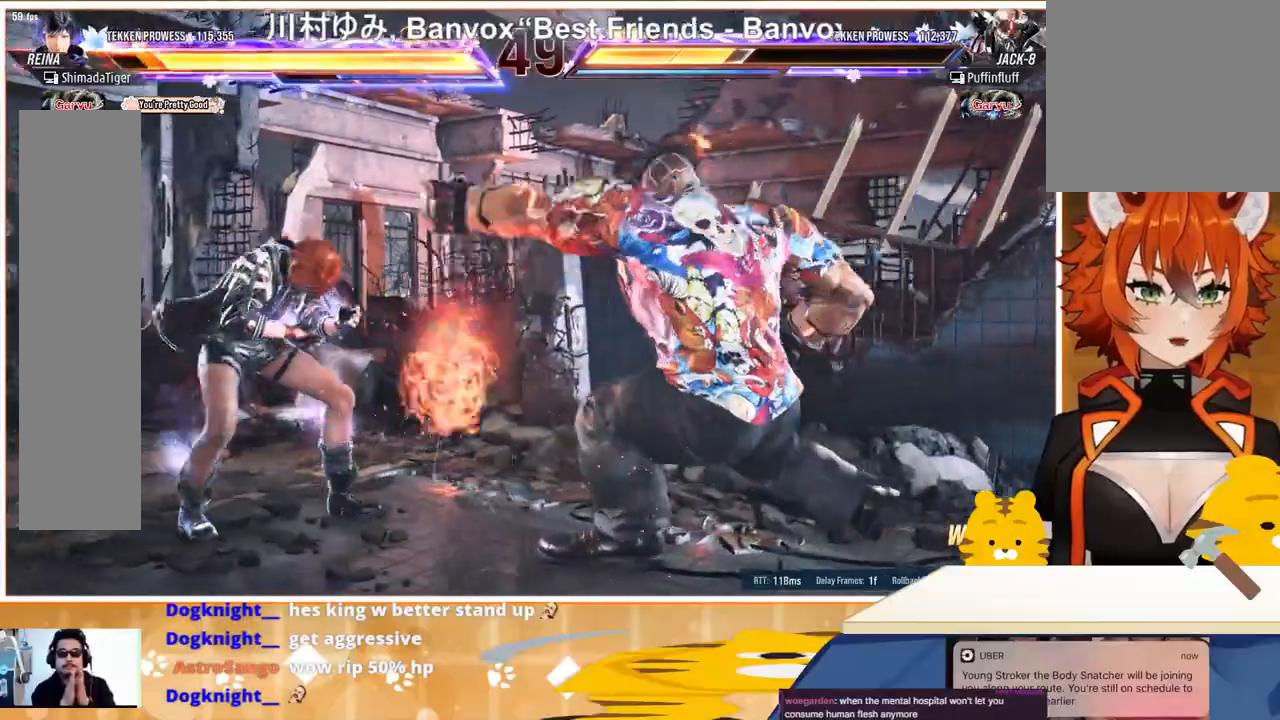
{"buttons": ["DPAD_LEFT"], "events": [[267, "DPAD_LEFT", "up"], [333, "DPAD_LEFT", "down"]]}
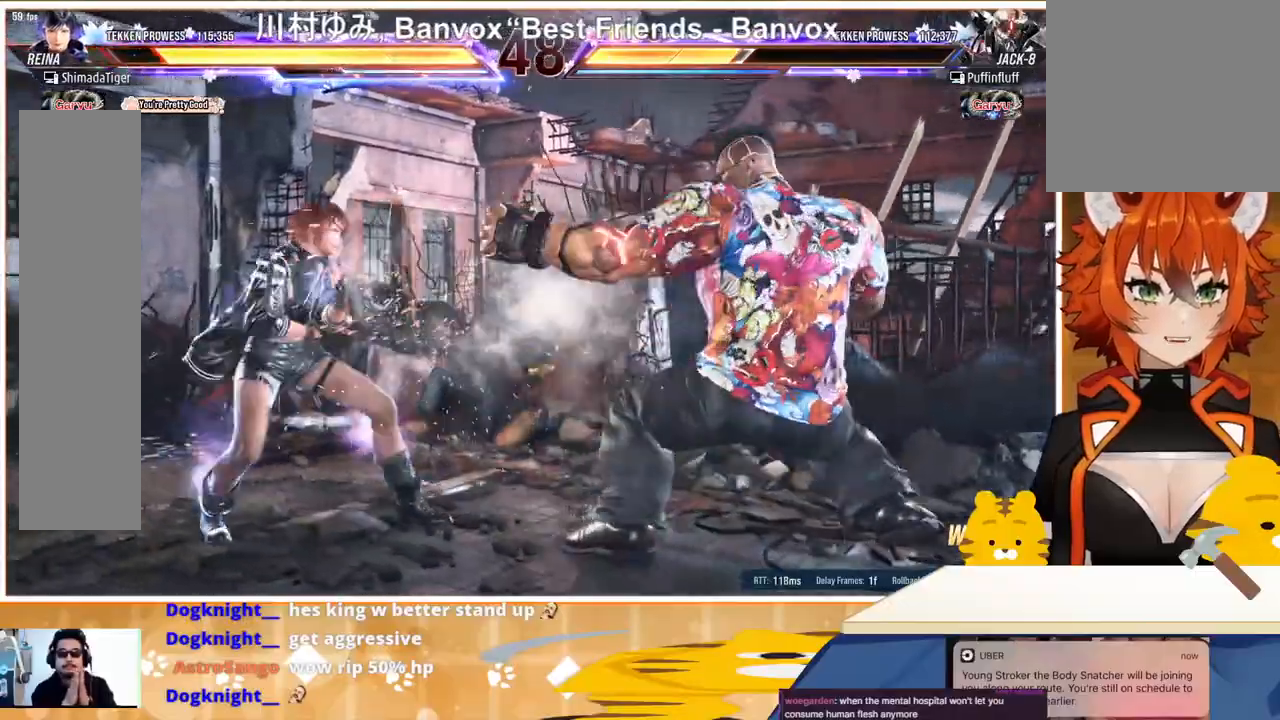
{"buttons": ["CROSS", "DPAD_RIGHT"], "events": [[100, "DPAD_LEFT", "up"], [100, "DPAD_RIGHT", "down"], [200, "DPAD_RIGHT", "up"], [233, "DPAD_RIGHT", "down"], [333, "TRIANGLE", "down"], [433, "TRIANGLE", "up"], [467, "CROSS", "down"]]}
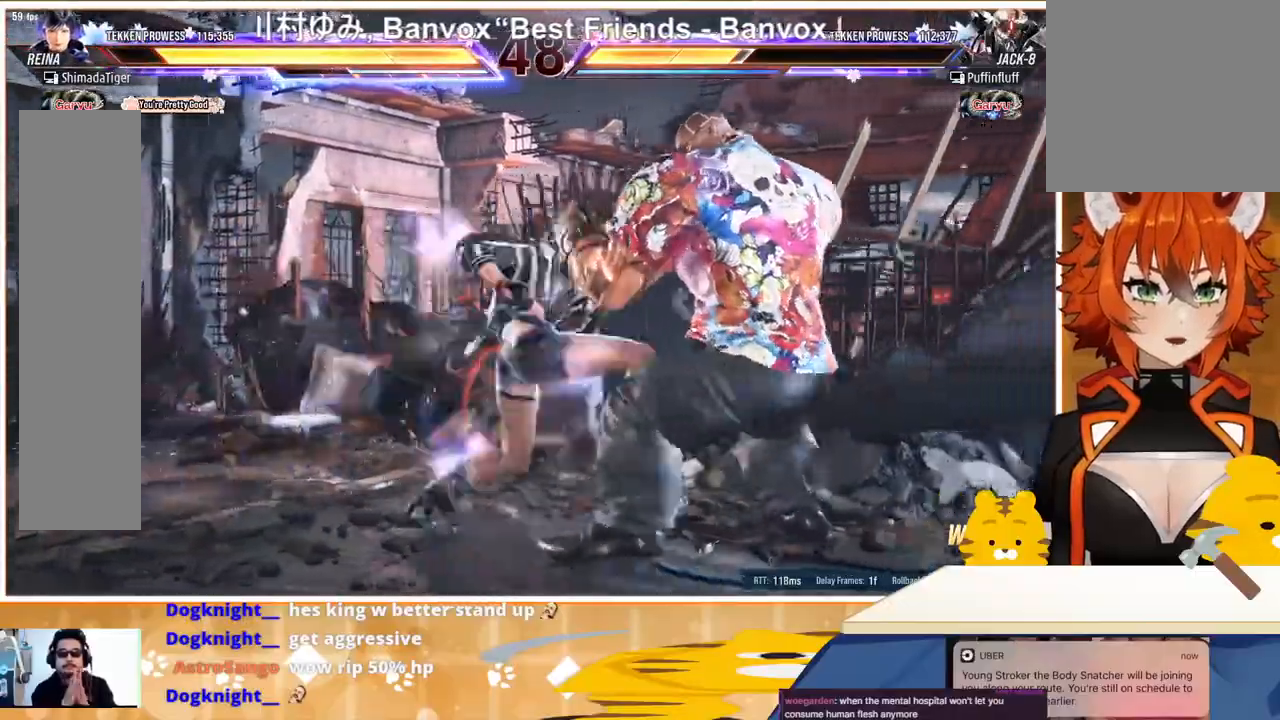
{"buttons": ["DPAD_RIGHT"], "events": [[33, "CROSS", "up"], [133, "CROSS", "down"], [200, "CROSS", "up"], [267, "CROSS", "down"], [333, "CROSS", "up"], [433, "CROSS", "down"], [500, "CROSS", "up"]]}
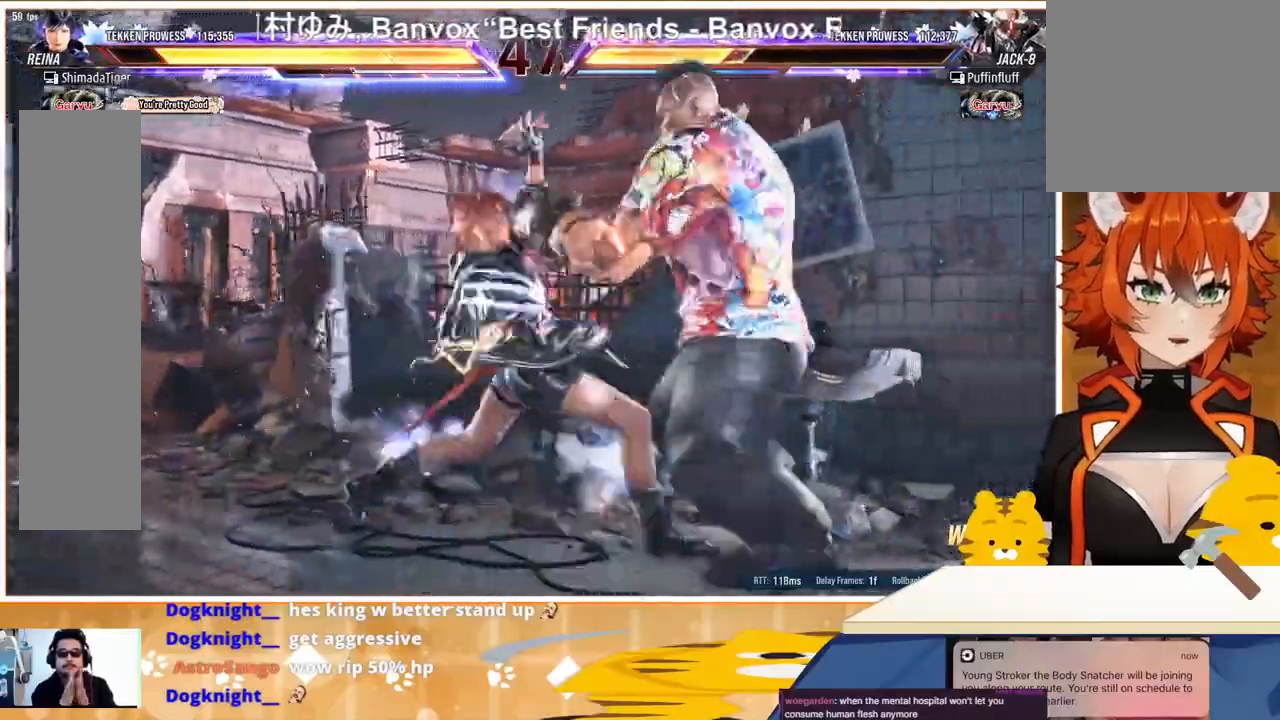
{"buttons": [], "events": [[167, "DPAD_RIGHT", "up"]]}
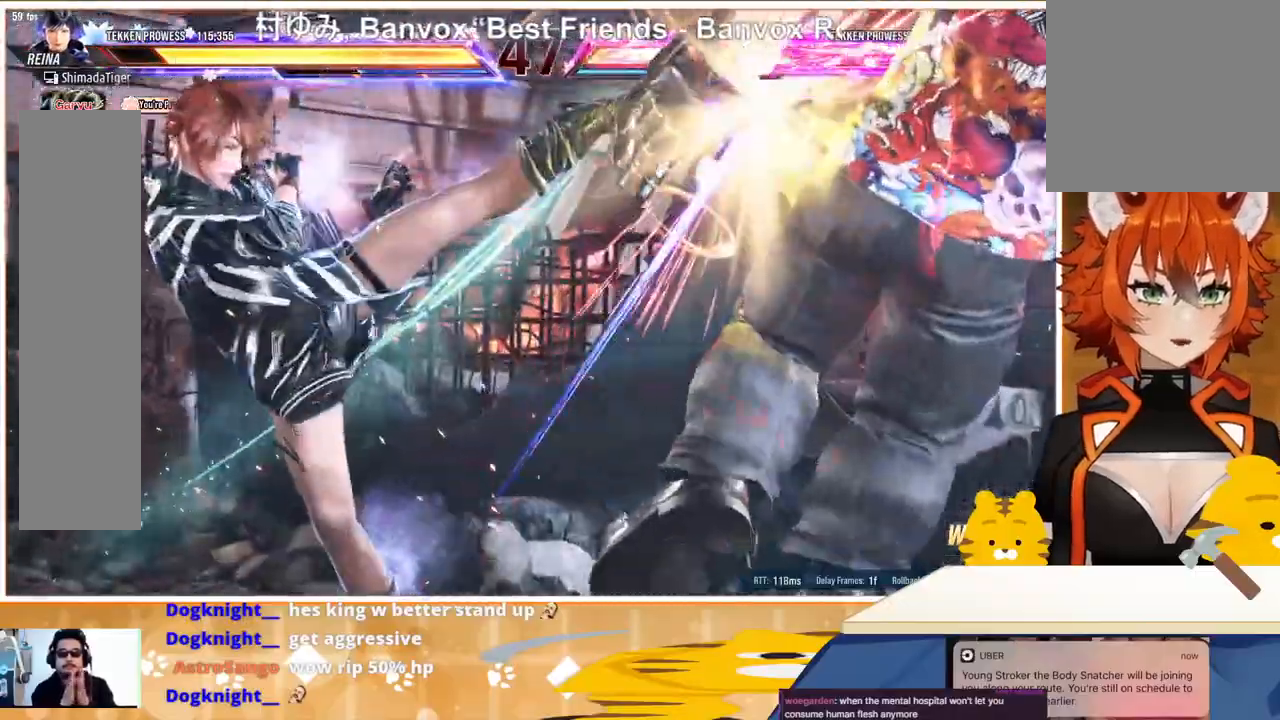
{"buttons": [], "events": []}
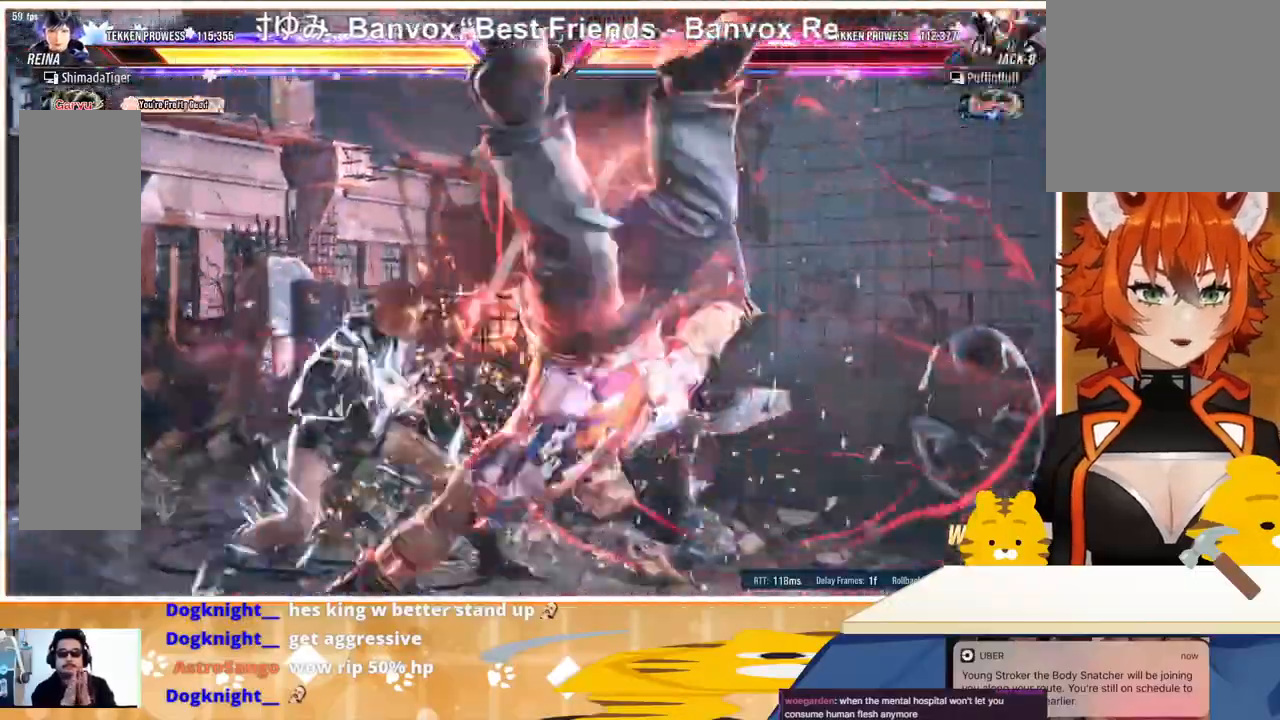
{"buttons": [], "events": [[33, "DPAD_DOWN", "down"], [33, "DPAD_RIGHT", "down"], [67, "SQUARE", "down"], [67, "TRIANGLE", "down"], [133, "SQUARE", "up"], [133, "TRIANGLE", "up"], [200, "SQUARE", "down"], [200, "TRIANGLE", "down"], [267, "SQUARE", "up"], [267, "TRIANGLE", "up"], [300, "DPAD_DOWN", "up"], [300, "DPAD_RIGHT", "up"], [333, "TRIANGLE", "down"], [367, "SQUARE", "down"], [400, "DPAD_RIGHT", "down"], [433, "DPAD_RIGHT", "up"], [433, "SQUARE", "up"], [433, "TRIANGLE", "up"]]}